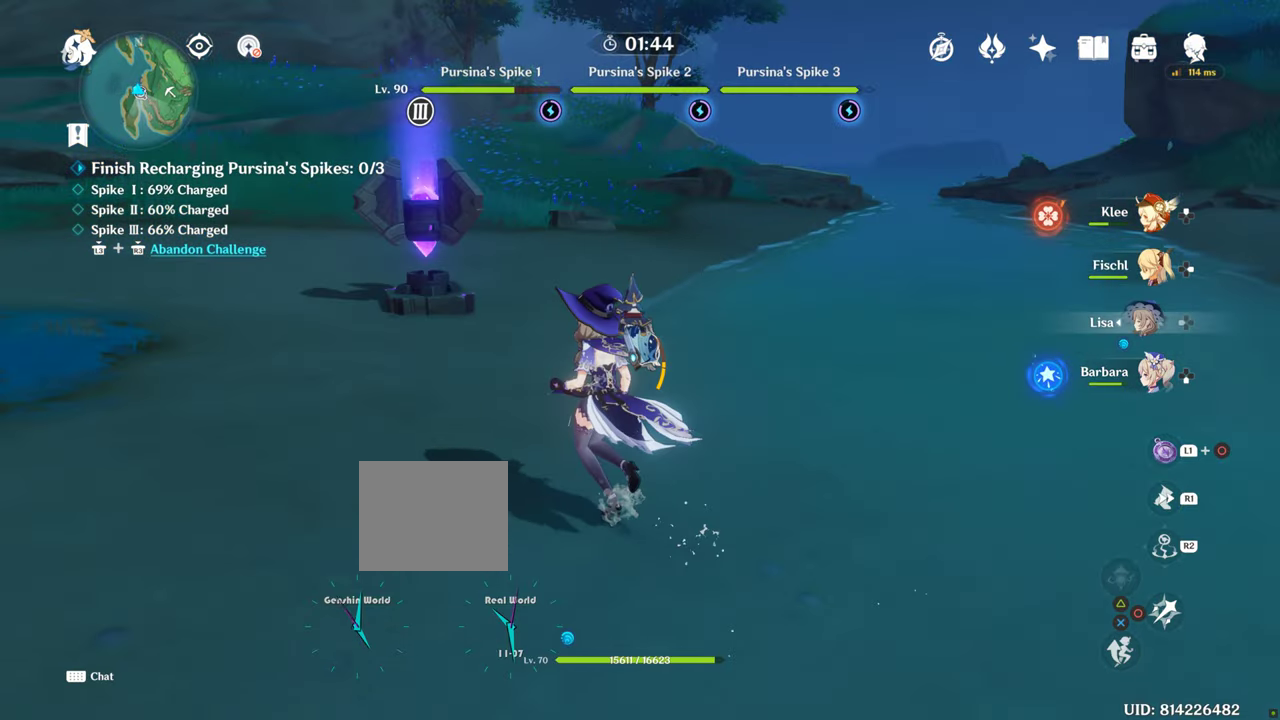
Gameplay with a controller (PlayStation layout); each line is a JSON object with the inputs held at the frame after it. "events" lists button and stick changes between this image and that frame as [ms after this image, input, new state], when the widget could be followed in between. Not read: L3 R1 R3.
{"buttons": [], "left_stick": "up", "right_stick": "center", "events": [[150, "left_stick", "up"], [184, "right_stick", "center"]]}
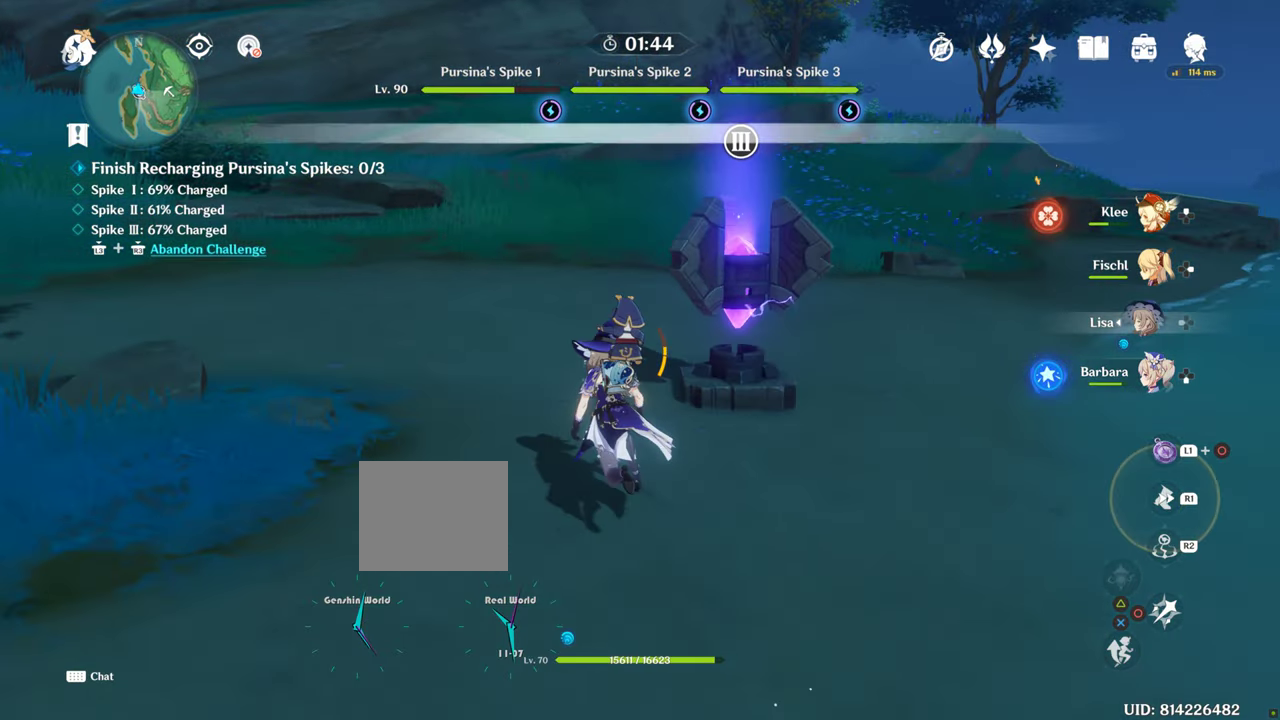
{"buttons": [], "left_stick": "center", "right_stick": "center", "events": [[234, "CIRCLE", "down"], [267, "left_stick", "center"], [284, "CIRCLE", "up"], [367, "CIRCLE", "down"], [484, "CIRCLE", "up"]]}
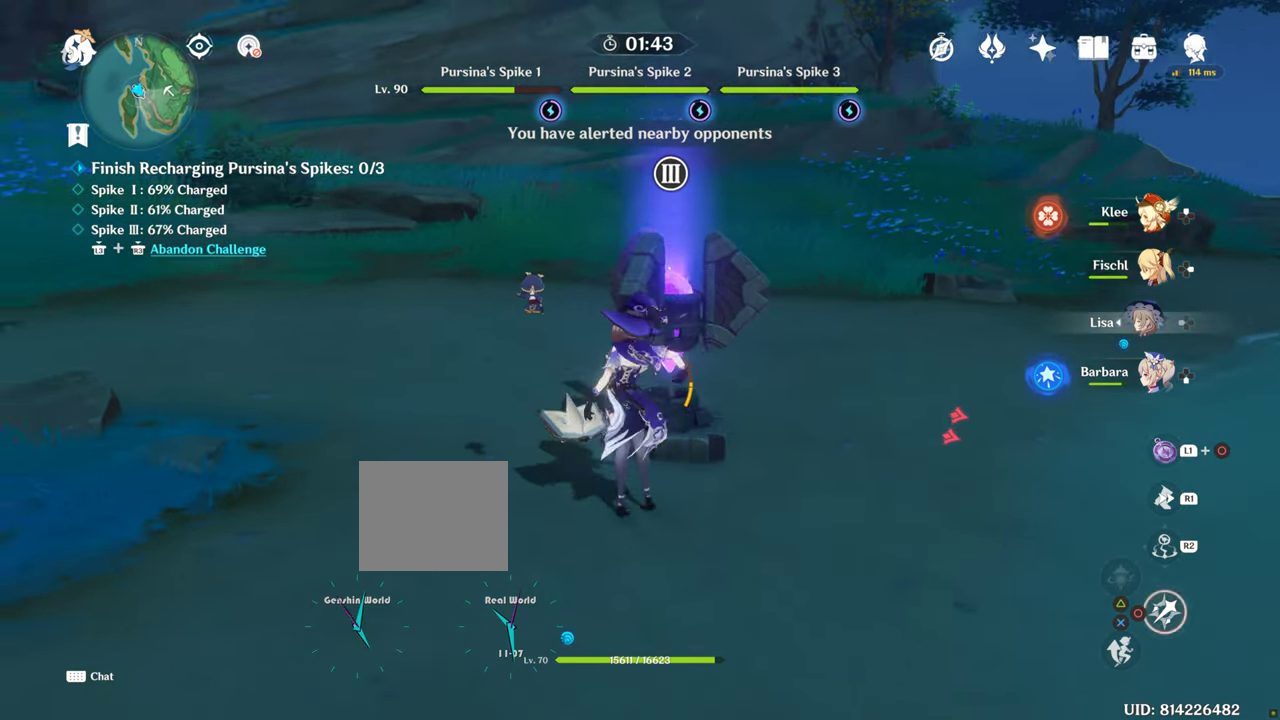
{"buttons": [], "left_stick": "center", "right_stick": "center", "events": [[150, "CIRCLE", "down"], [184, "CIRCLE", "up"]]}
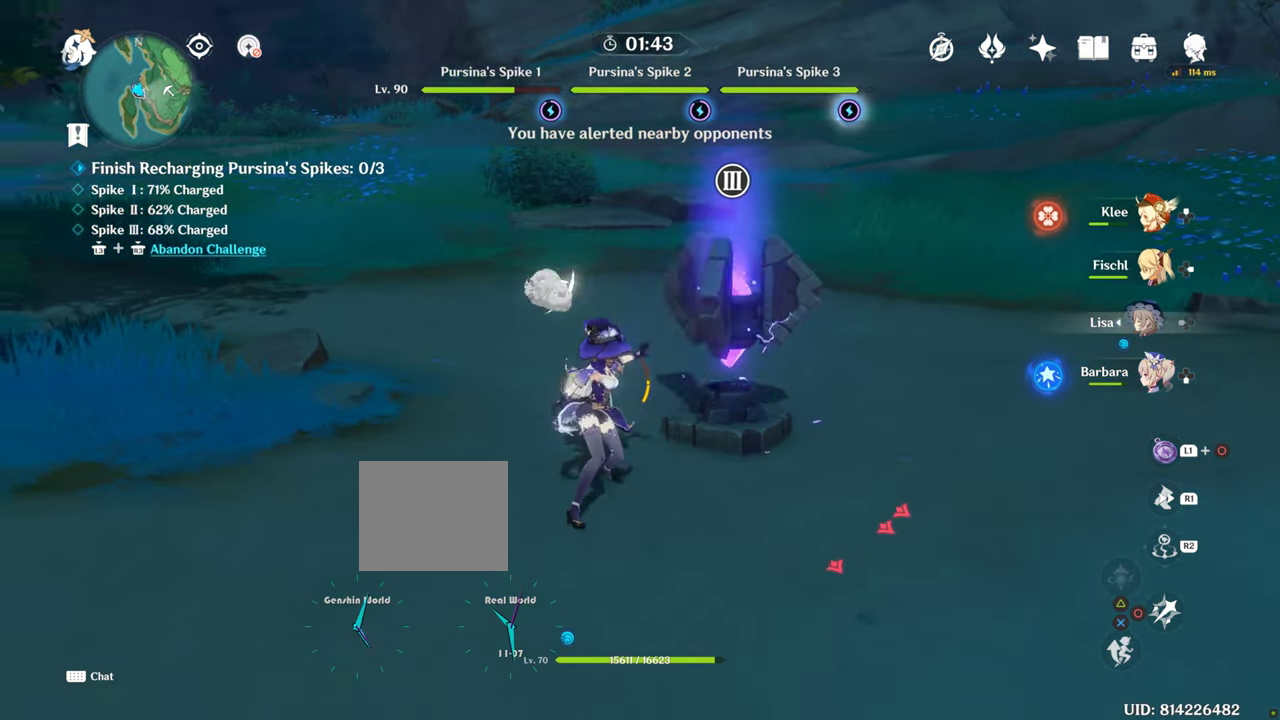
{"buttons": [], "left_stick": "right", "right_stick": "right", "events": [[50, "left_stick", "down-right"], [150, "right_stick", "right"], [484, "left_stick", "right"]]}
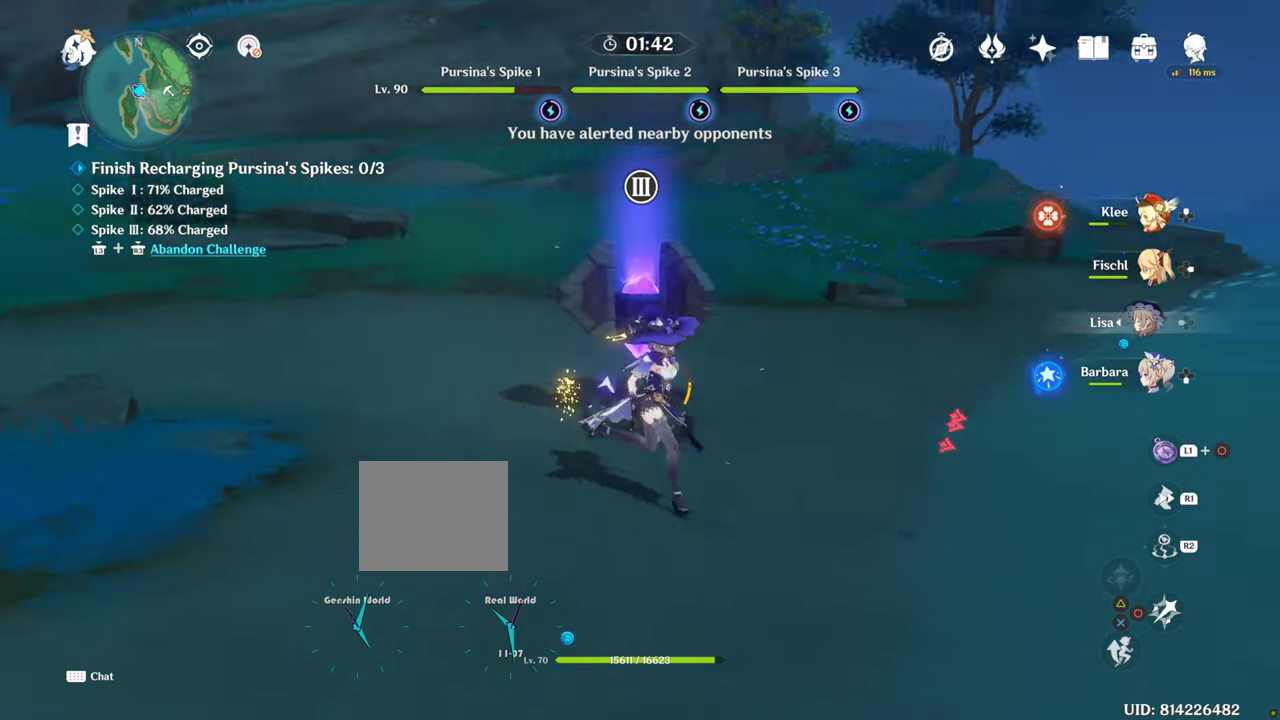
{"buttons": [], "left_stick": "up-right", "right_stick": "right", "events": [[450, "left_stick", "up-right"]]}
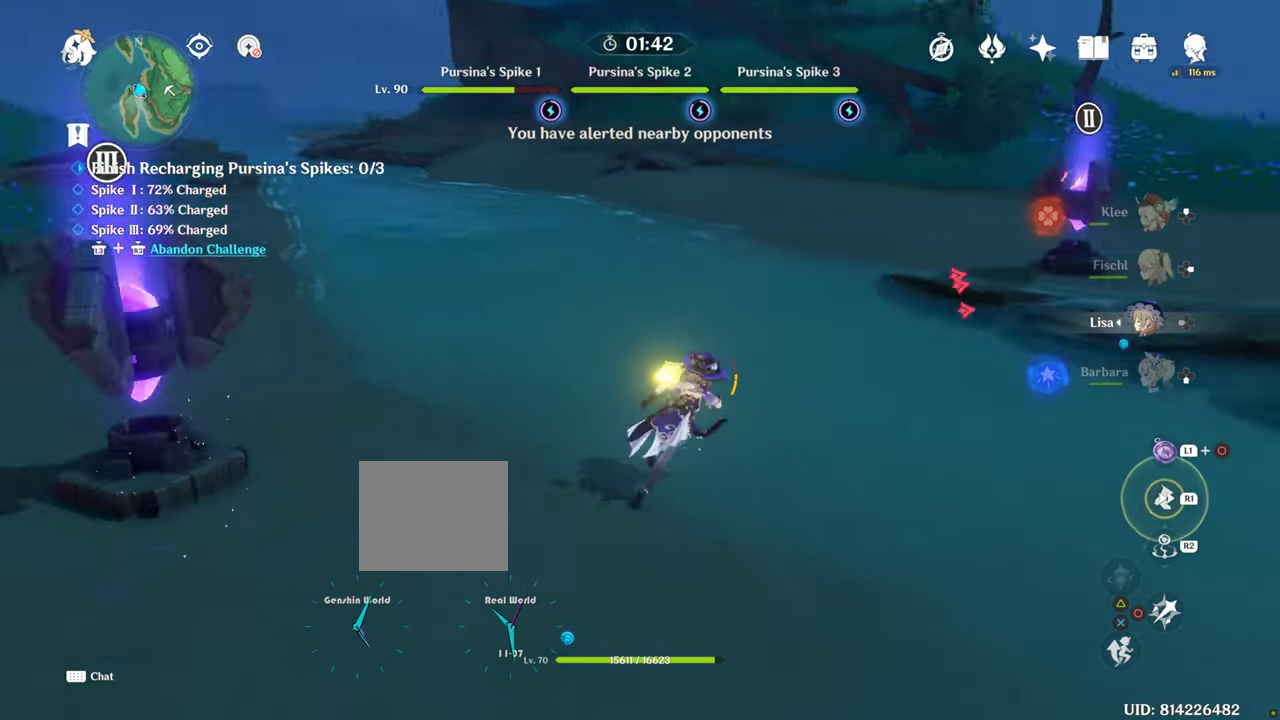
{"buttons": [], "left_stick": "up", "right_stick": "center", "events": [[150, "left_stick", "up"], [300, "right_stick", "center"]]}
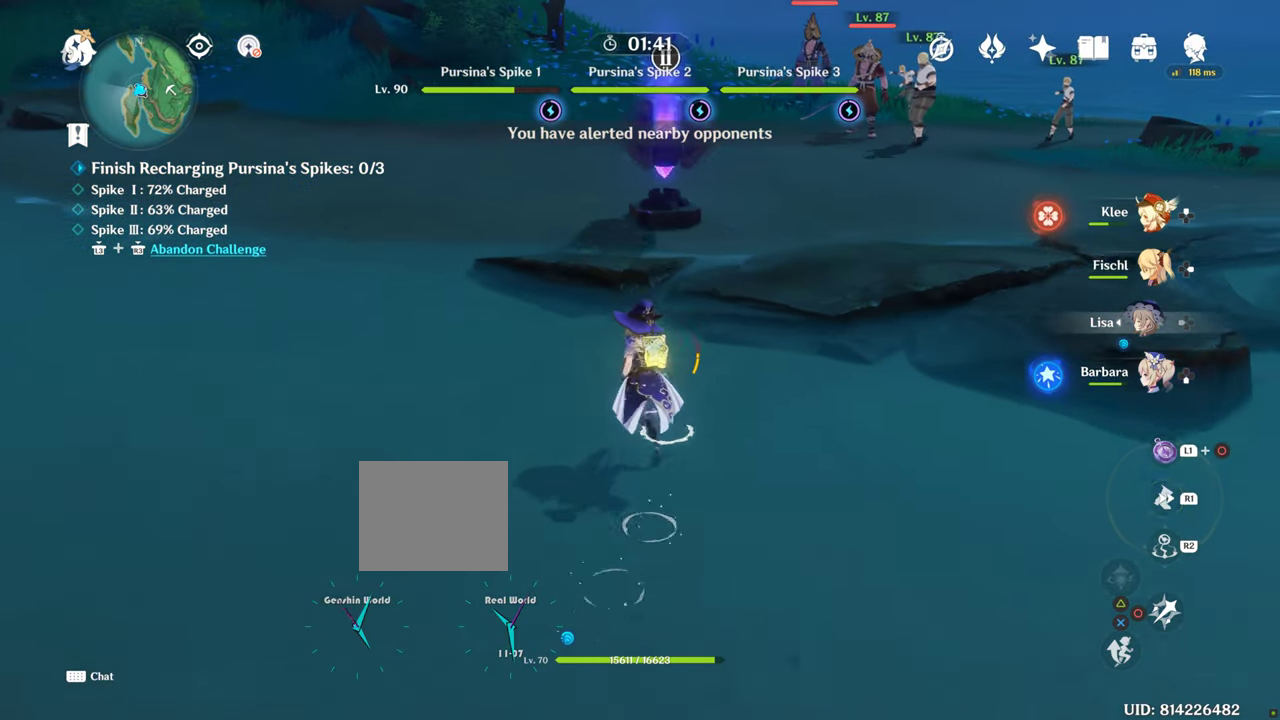
{"buttons": [], "left_stick": "up", "right_stick": "center", "events": [[150, "right_stick", "right"], [300, "right_stick", "center"]]}
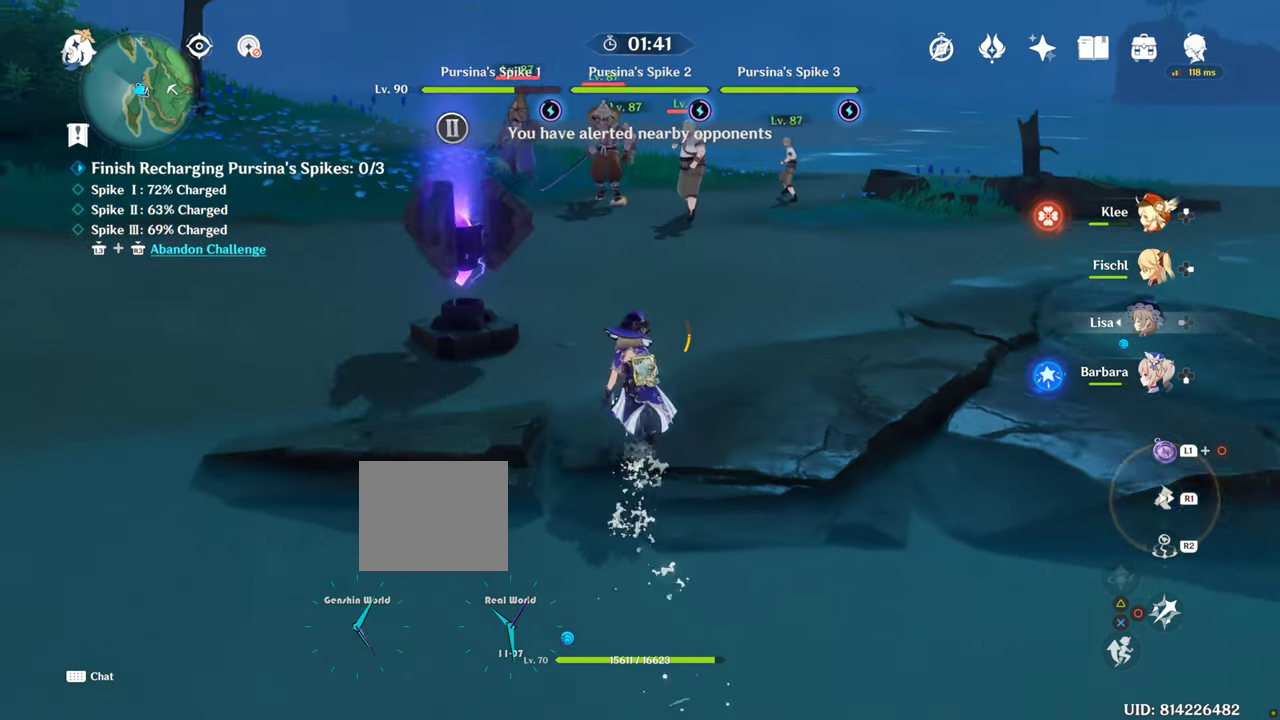
{"buttons": [], "left_stick": "up", "right_stick": "center", "events": []}